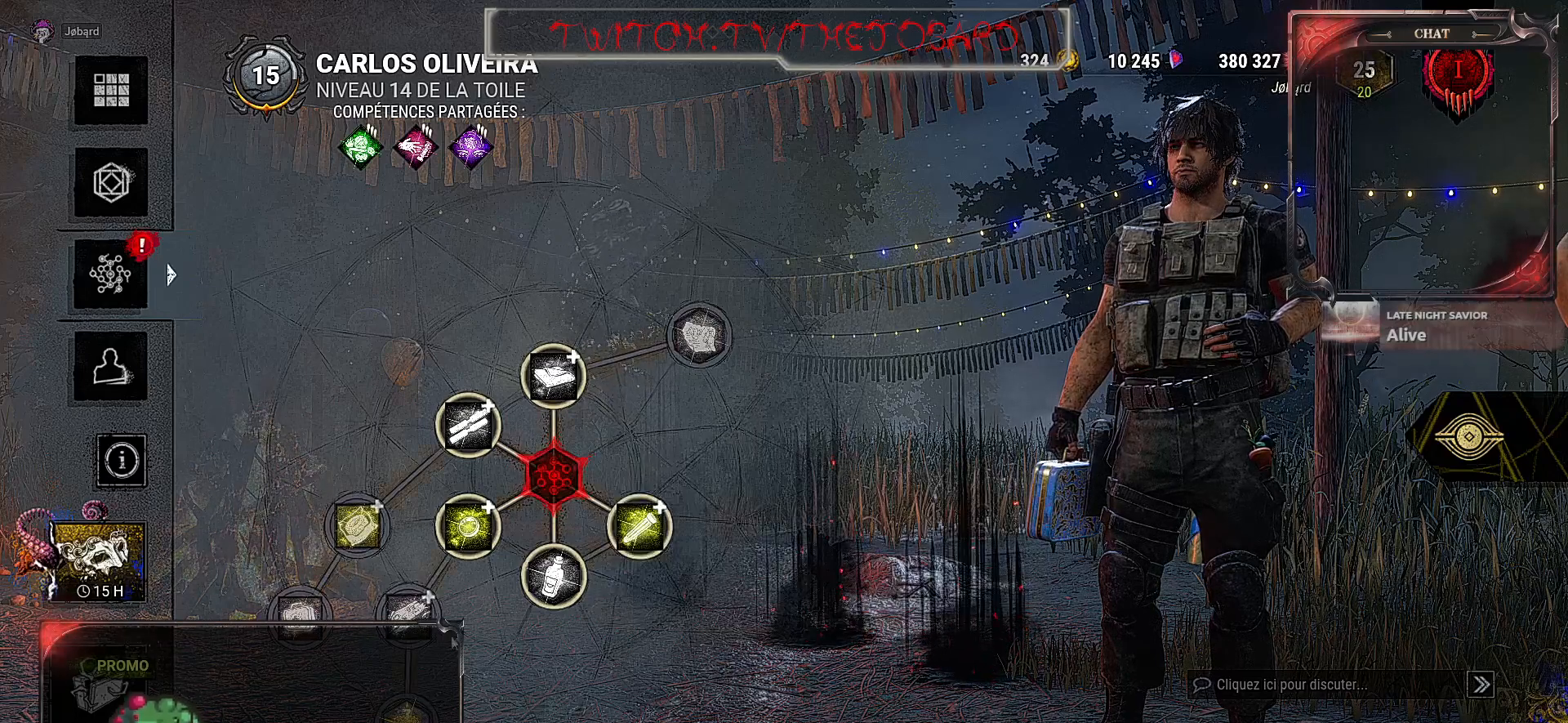
Gameplay with keyboard and mouse; each line is a JSON object with the keys and mouse buttons held at the frame after it. "events" lists presses ("down") and releases ("up") of "a", "ctrl", "d", "e", "f", "q", "r", "s", "shift", "space", "tab", "z", "mouse_left", "mouse_wheel", "mouse_right", "mouse_mb4" and "mouse_mb5" between this image and that frame as [ms after this image, input, new state], when the widget could be followed in between. "mouse_left", "mouse_wheel", "mouse_right", "mouse_mb4", "mouse_mb5" = the "left", "wheel", "right", "mb4", "mb5" buttons of the "mouse" list. No other keys are recorded. "wheel" means that the mouse wheel is clicked or scrolled. Mouse movement is not recorded.
{"keys": [], "mouse": ["left"], "events": [[450, "mouse_left", "down"]]}
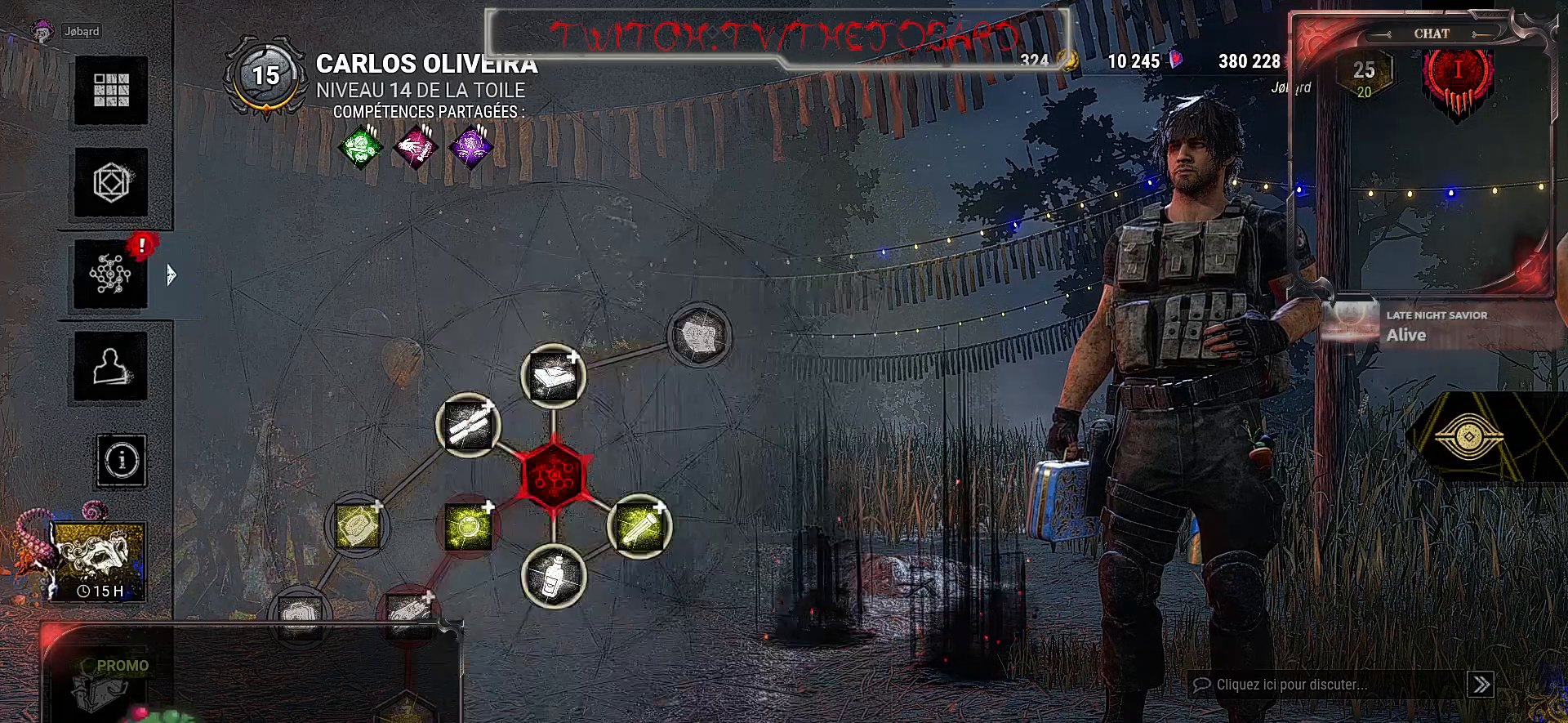
{"keys": [], "mouse": [], "events": [[34, "mouse_left", "up"]]}
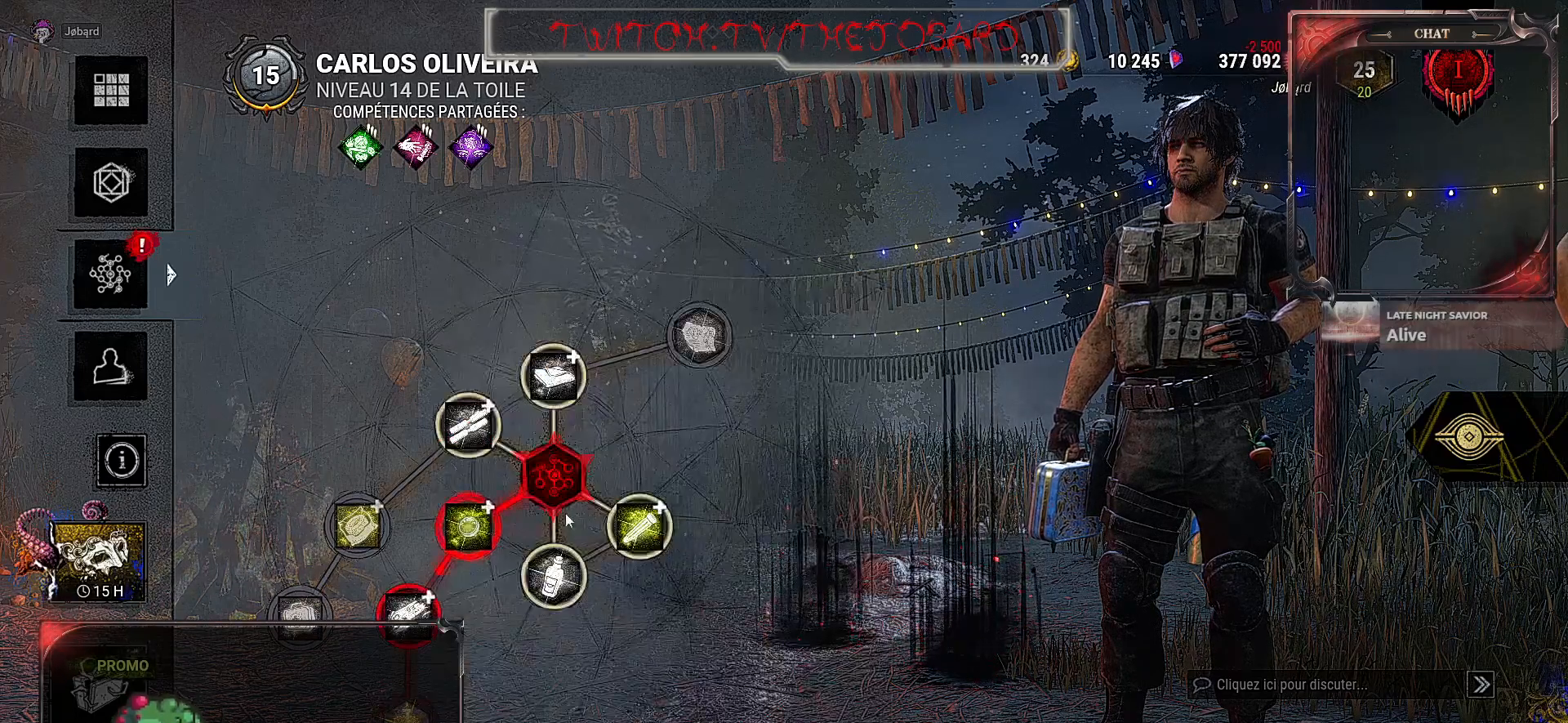
{"keys": [], "mouse": [], "events": []}
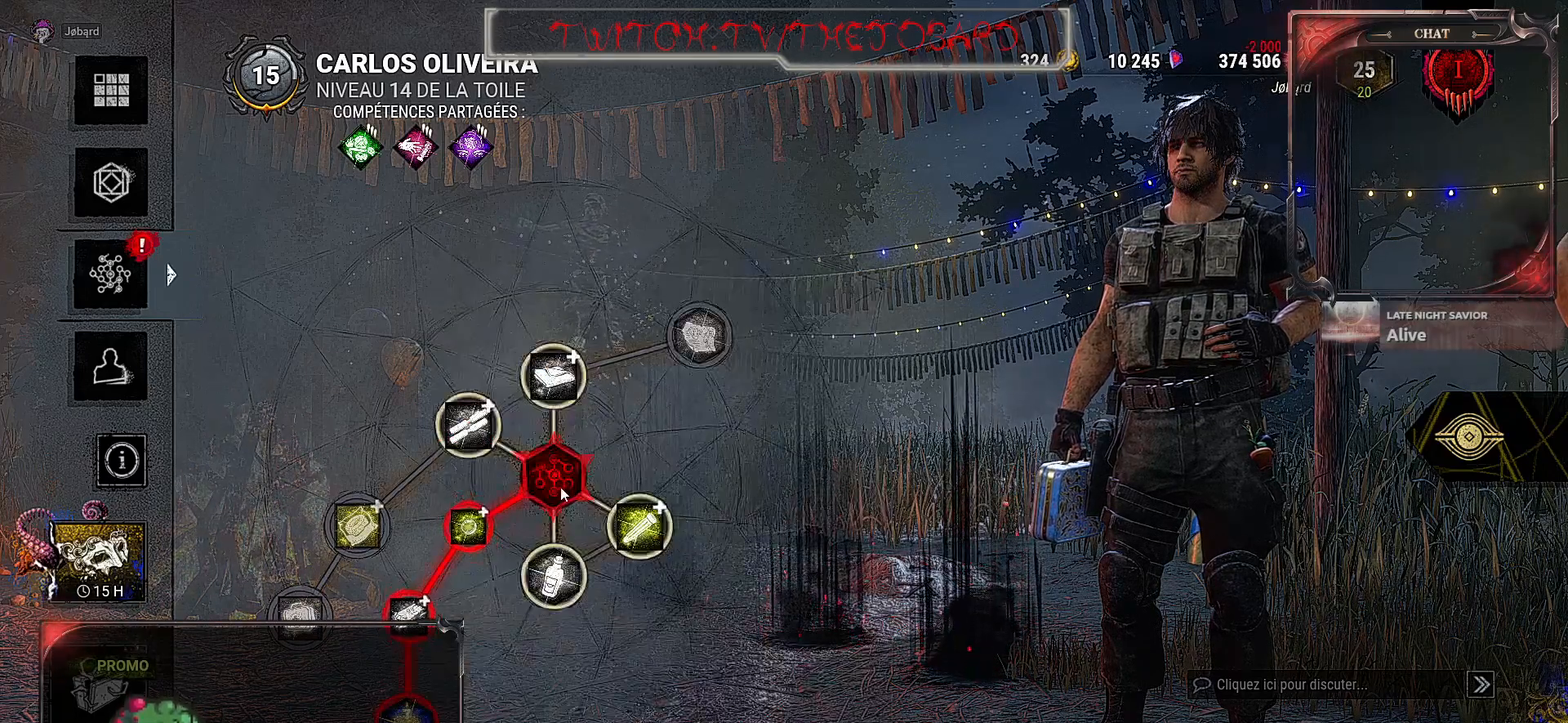
{"keys": [], "mouse": [], "events": []}
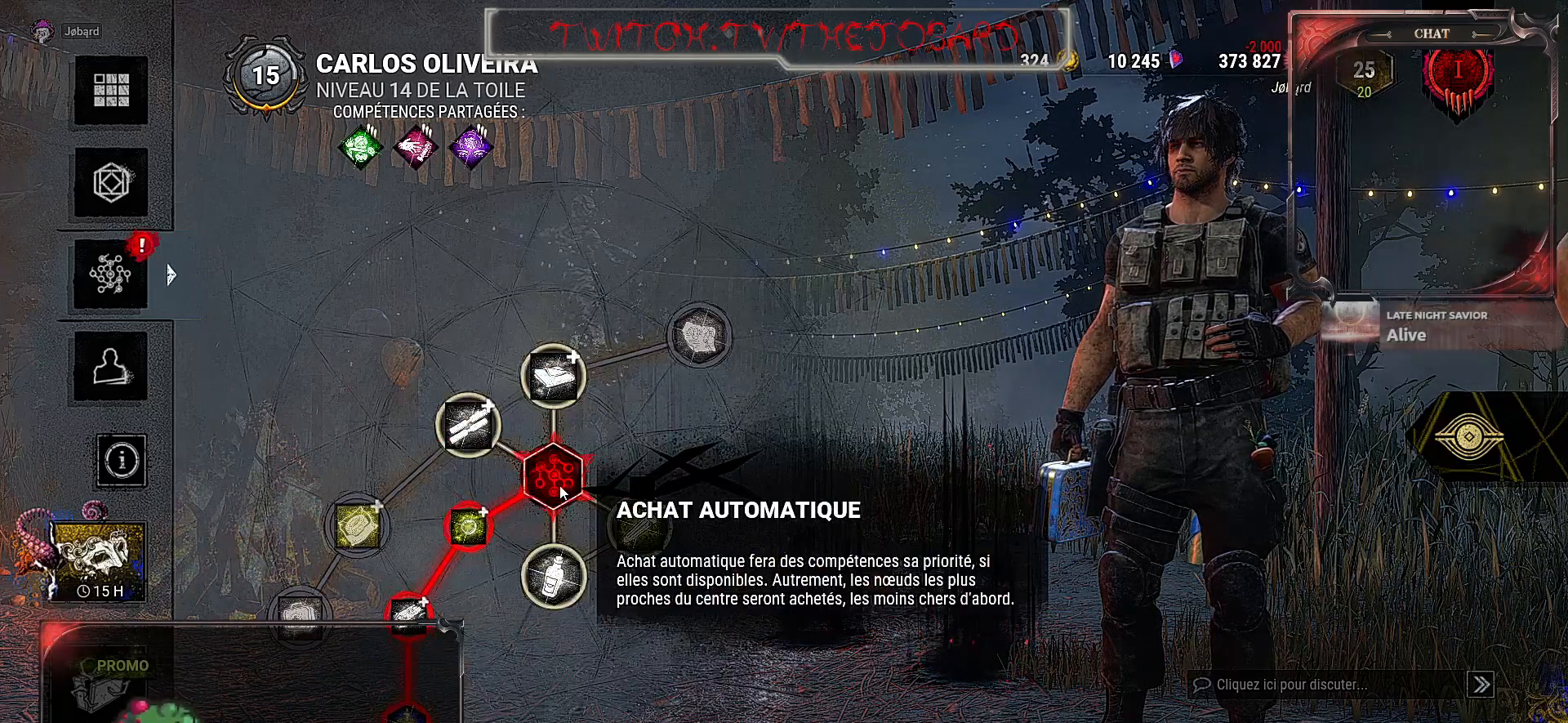
{"keys": [], "mouse": [], "events": [[17, "mouse_left", "down"], [134, "mouse_left", "up"]]}
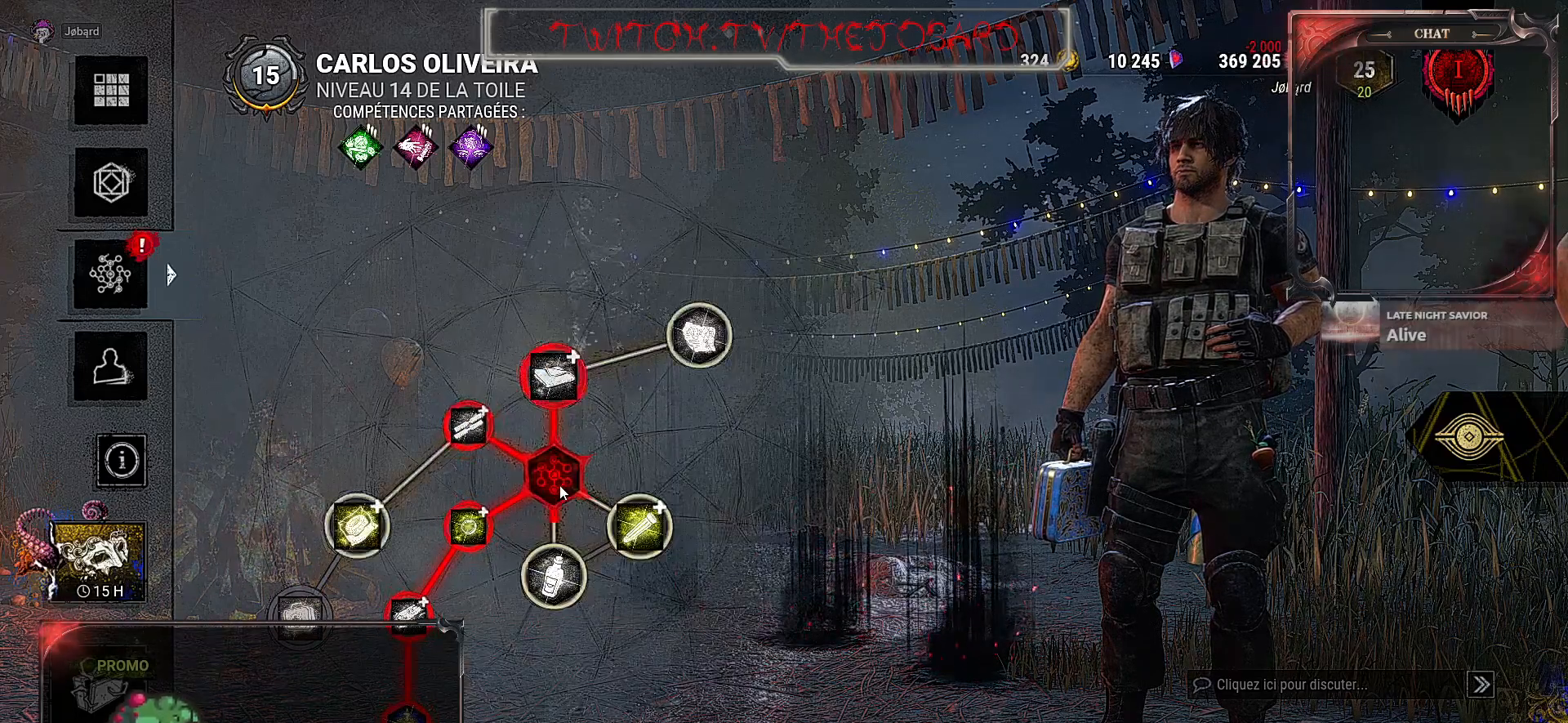
{"keys": [], "mouse": [], "events": []}
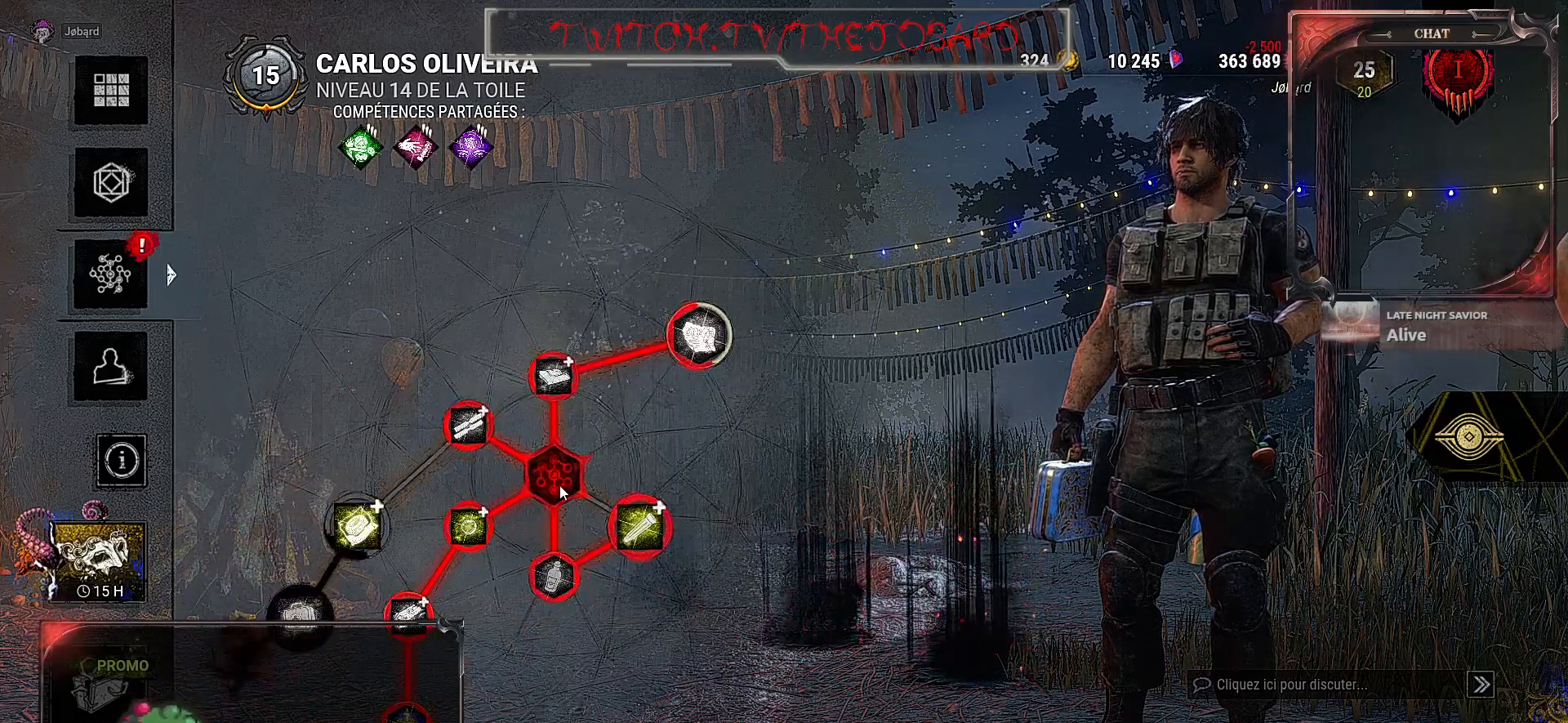
{"keys": [], "mouse": [], "events": []}
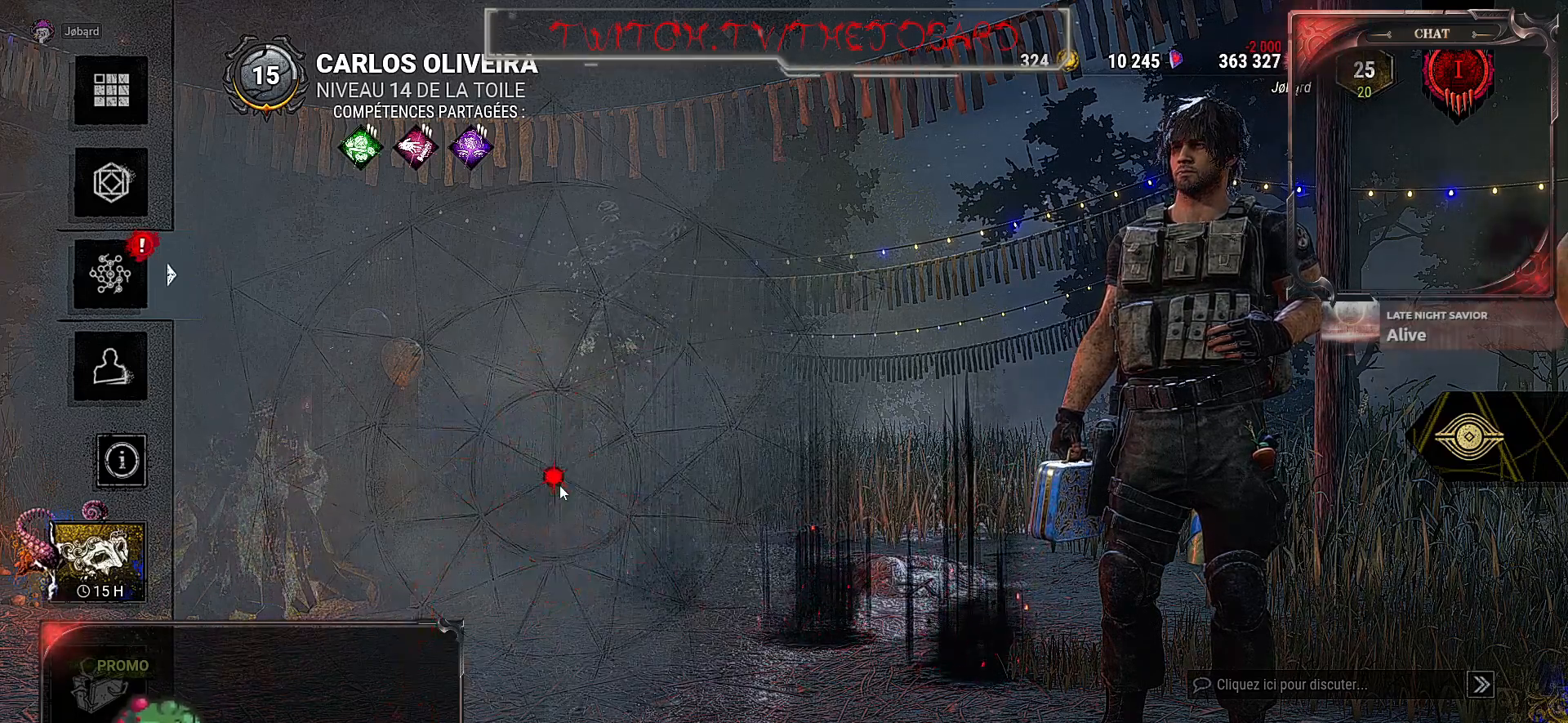
{"keys": [], "mouse": [], "events": []}
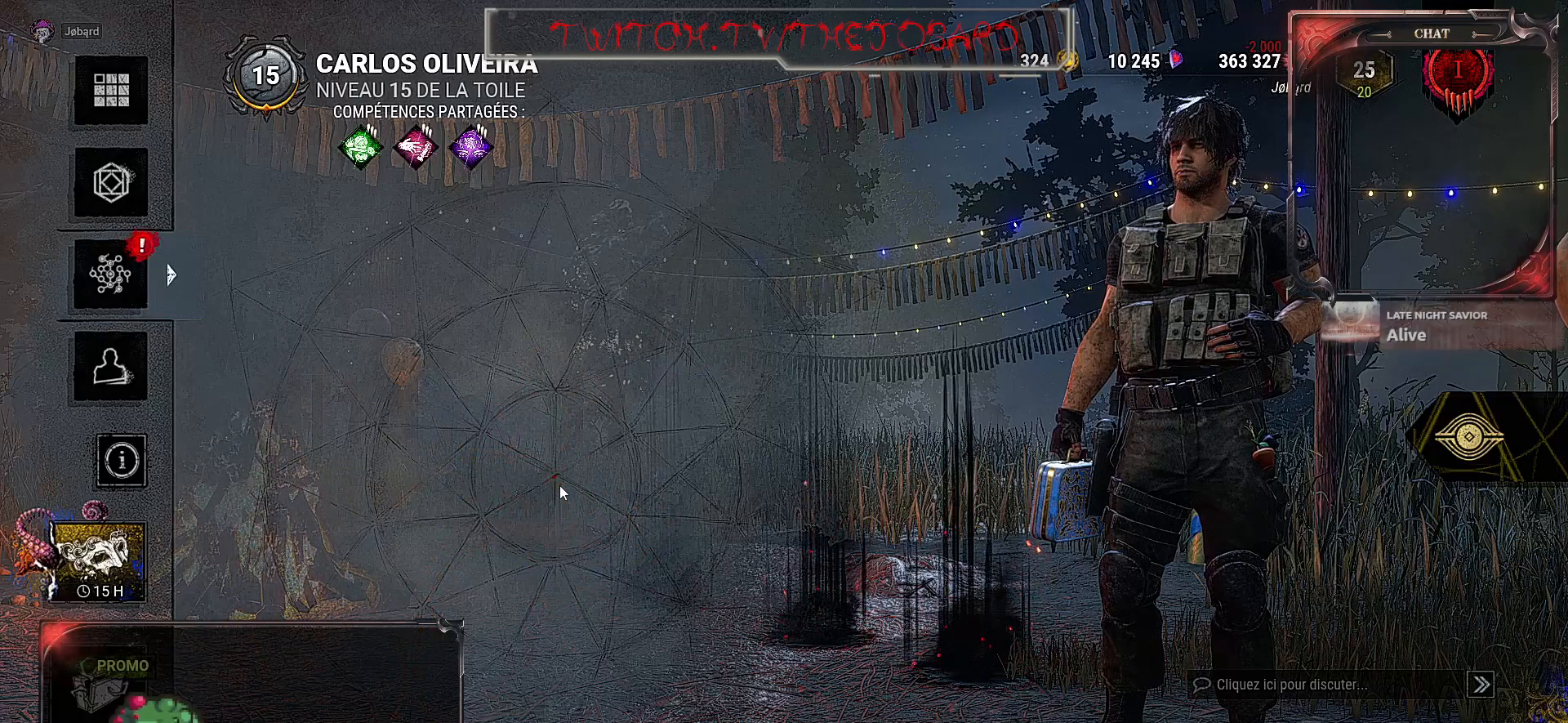
{"keys": [], "mouse": [], "events": []}
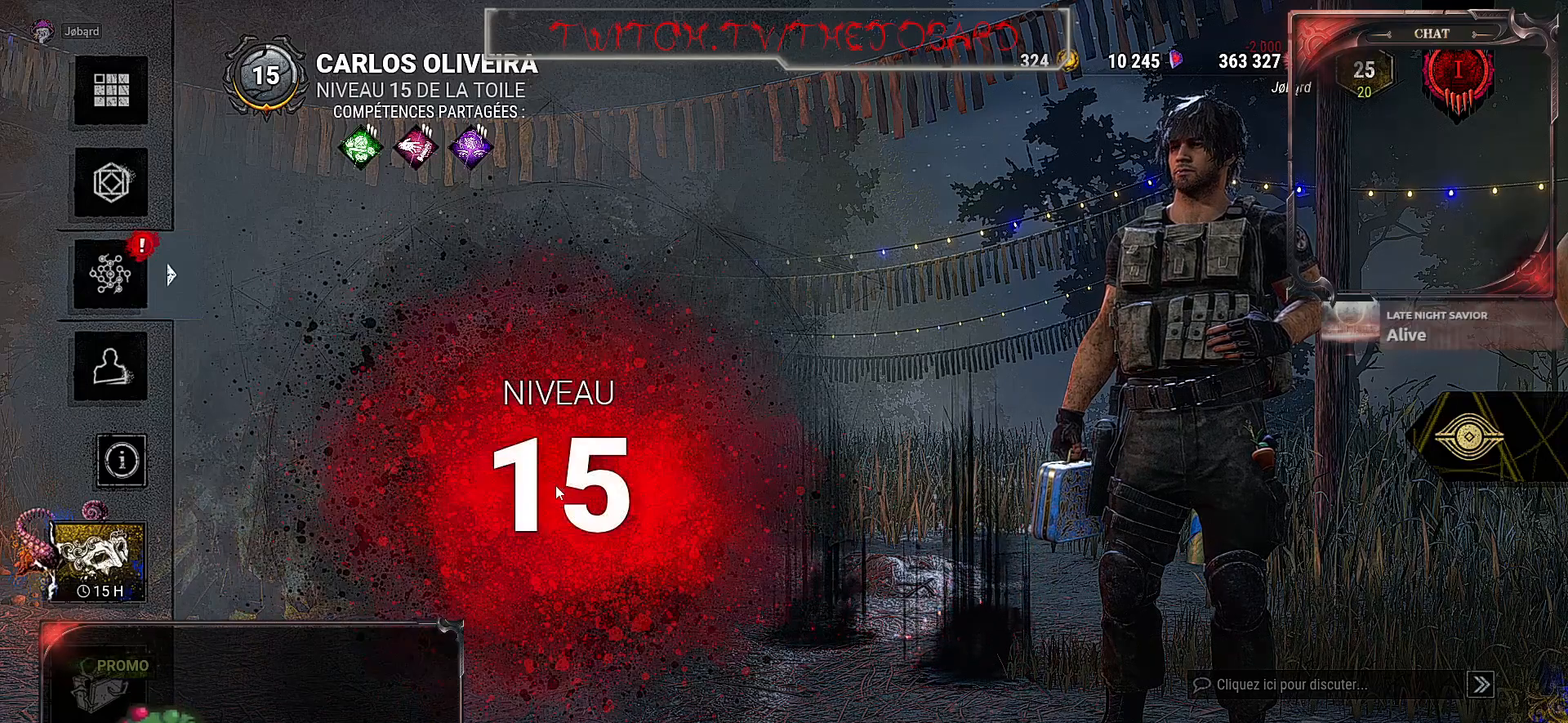
{"keys": [], "mouse": [], "events": []}
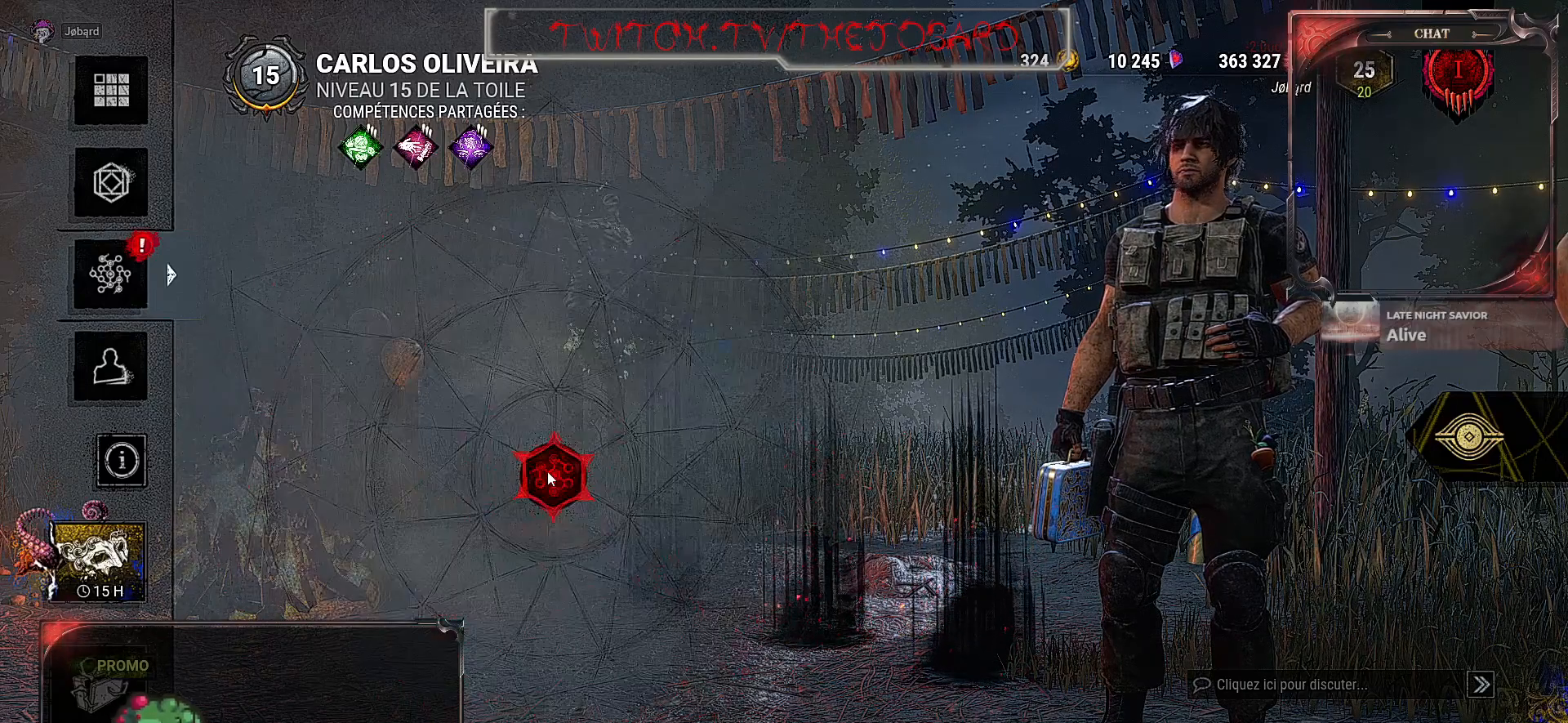
{"keys": [], "mouse": [], "events": []}
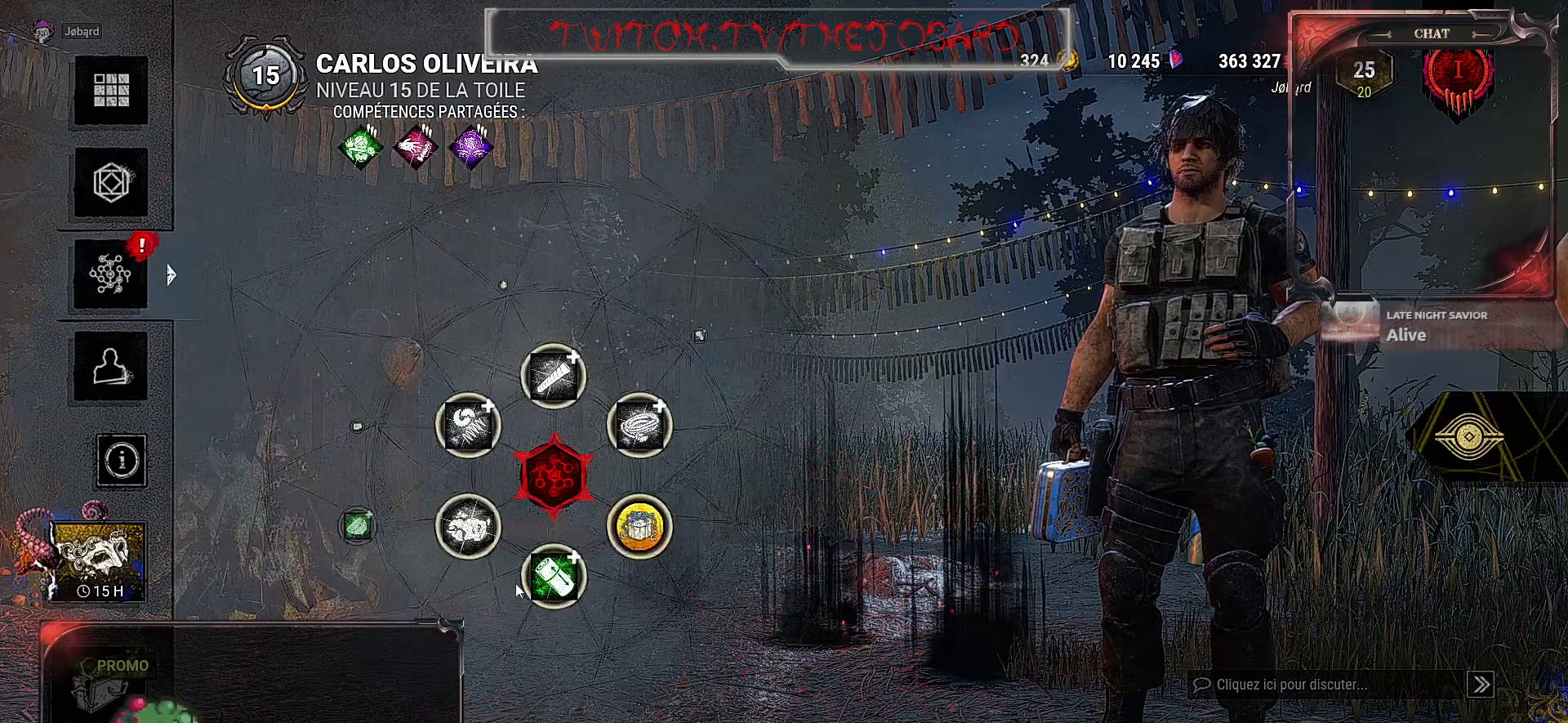
{"keys": [], "mouse": [], "events": []}
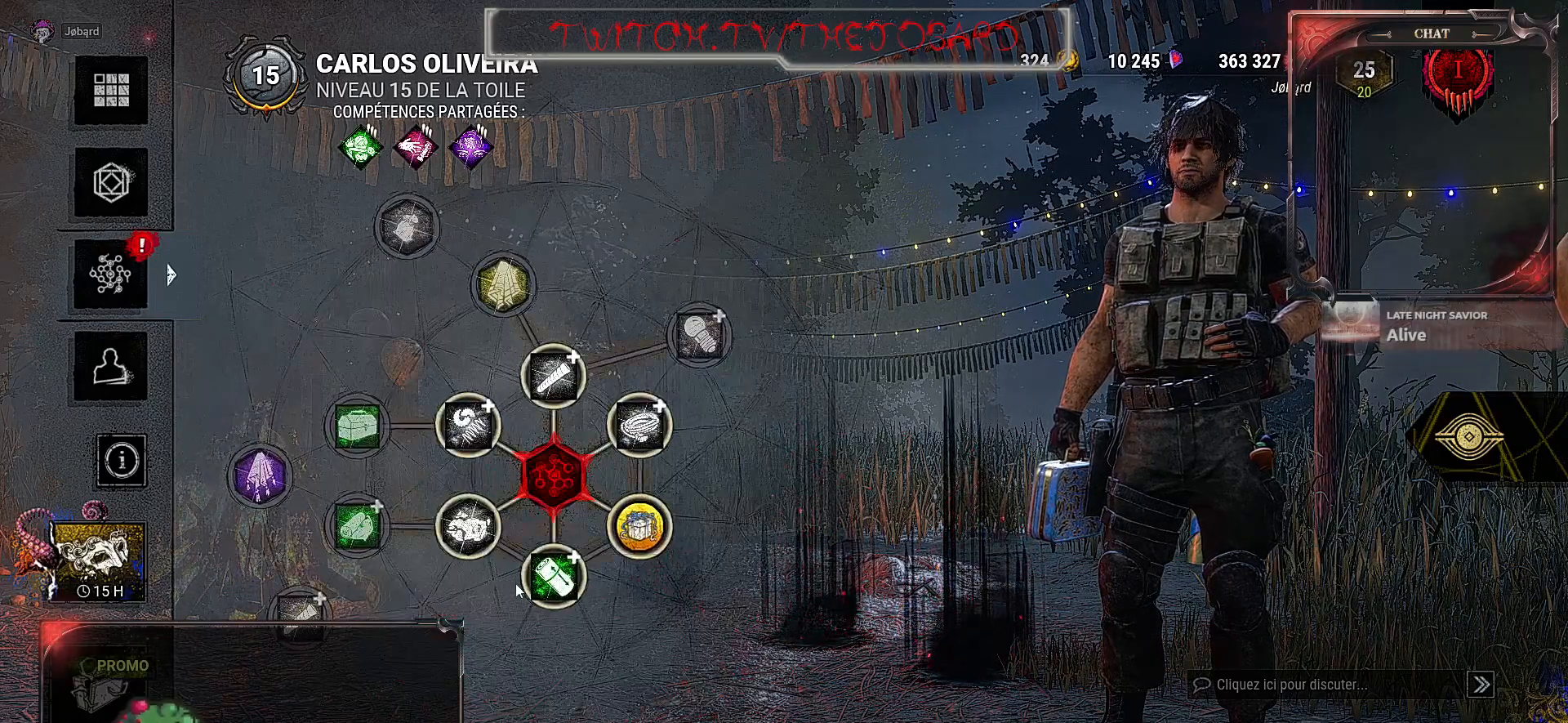
{"keys": [], "mouse": [], "events": []}
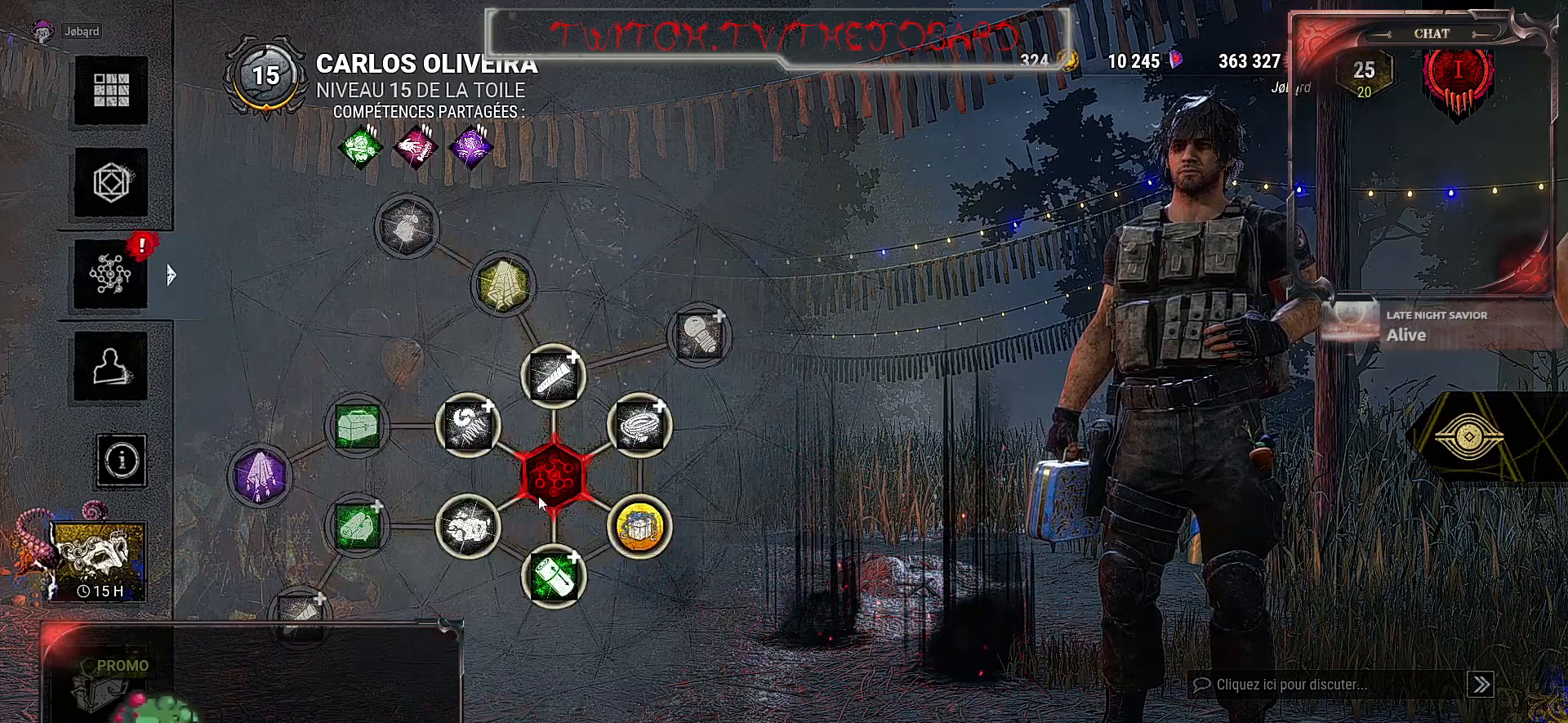
{"keys": [], "mouse": [], "events": [[200, "mouse_left", "down"], [334, "mouse_left", "up"]]}